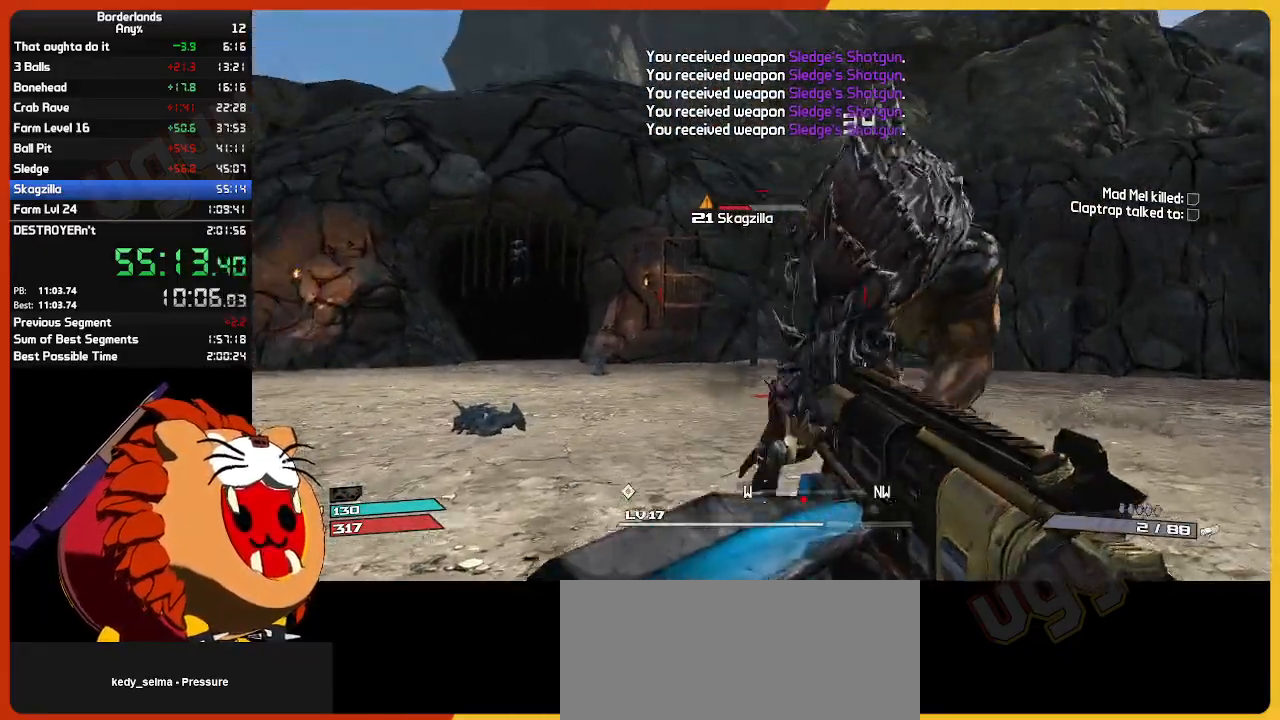
Gameplay with keyboard and mouse; each line is a JSON object with the keys and mouse buttons held at the frame after it. "events" lists presses ("down") and releases ("up") of "1", "2", "3", "4", "5", "a", "alt", "c", "caps_lock", "ctrl", "d", "down", "e", "escape", "f", "g", "left", "q", "r", "return", "right", "s", "shift", "space", "t", "tab", "up", "v", "w", "x", "z", "mouse_left", "mouse_wheel", "mouse_right", "mouse_mb4" and "mouse_mb5" between this image and that frame as [ms after this image, input, new state], when the widget could be followed in between. "mouse_left", "mouse_wheel", "mouse_right", "mouse_mb4", "mouse_mb5" = the "left", "wheel", "right", "mb4", "mb5" buttons of the "mouse" list. No other keys are recorded. "wheel" means that the mouse wheel is clicked or scrolled. "mouse_move" is the direction in which the mouse moves at that frame (one of eight, or "still"), when it could be read.
{"keys": [], "mouse": [], "mouse_move": "still", "events": [[50, "s", "down"], [200, "a", "down"], [284, "a", "up"], [284, "s", "up"]]}
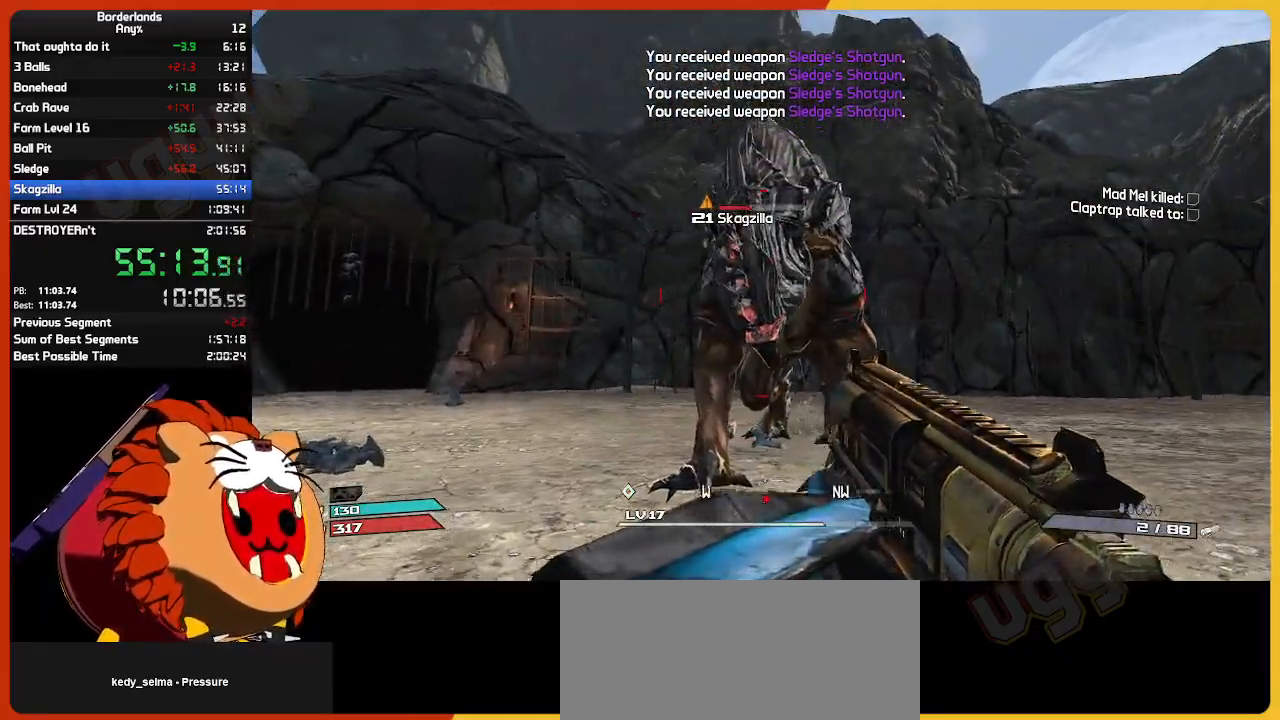
{"keys": ["a", "w"], "mouse": ["left"], "mouse_move": "still", "events": [[67, "w", "down"], [167, "a", "down"], [267, "a", "up"], [300, "mouse_left", "down"], [350, "a", "down"], [400, "mouse_left", "up"], [484, "mouse_left", "down"]]}
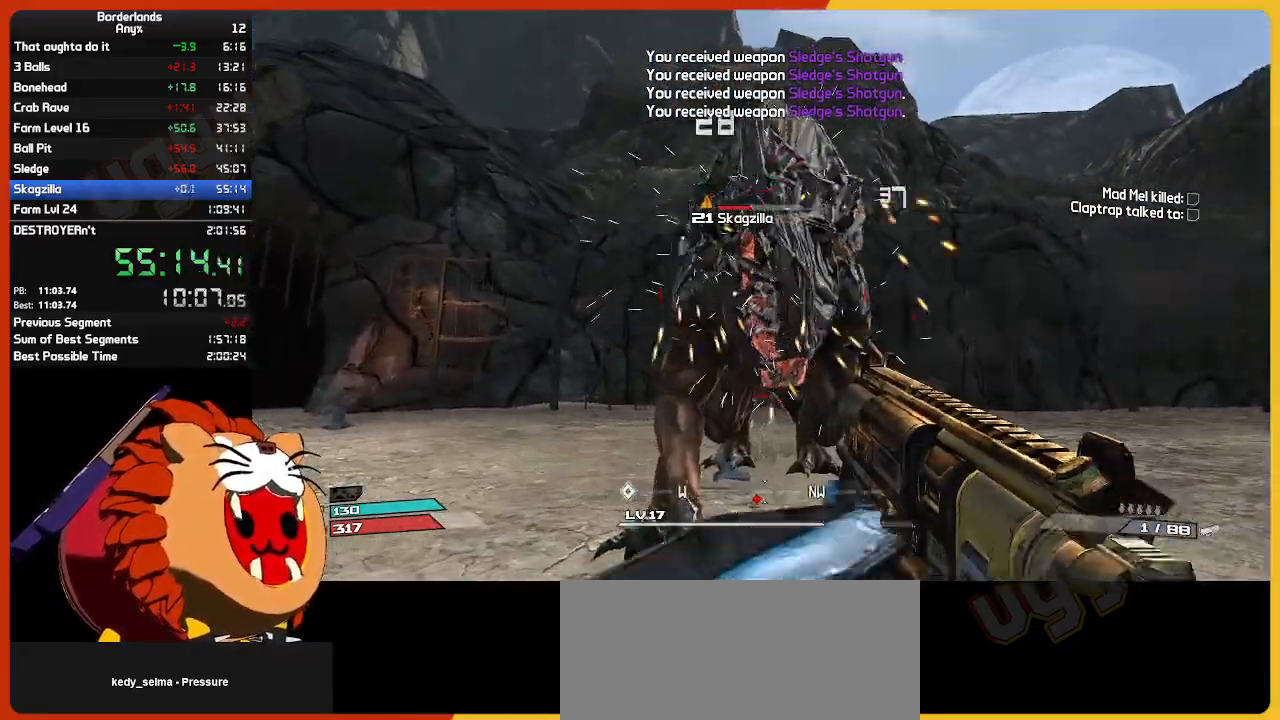
{"keys": ["a", "w"], "mouse": [], "mouse_move": "still", "events": [[34, "a", "up"], [34, "w", "up"], [84, "e", "down"], [134, "mouse_mb4", "down"], [184, "a", "down"], [184, "e", "up"], [184, "w", "down"], [217, "mouse_left", "up"], [217, "mouse_mb4", "up"], [267, "e", "down"], [317, "mouse_left", "down"], [367, "e", "up"], [467, "mouse_left", "up"]]}
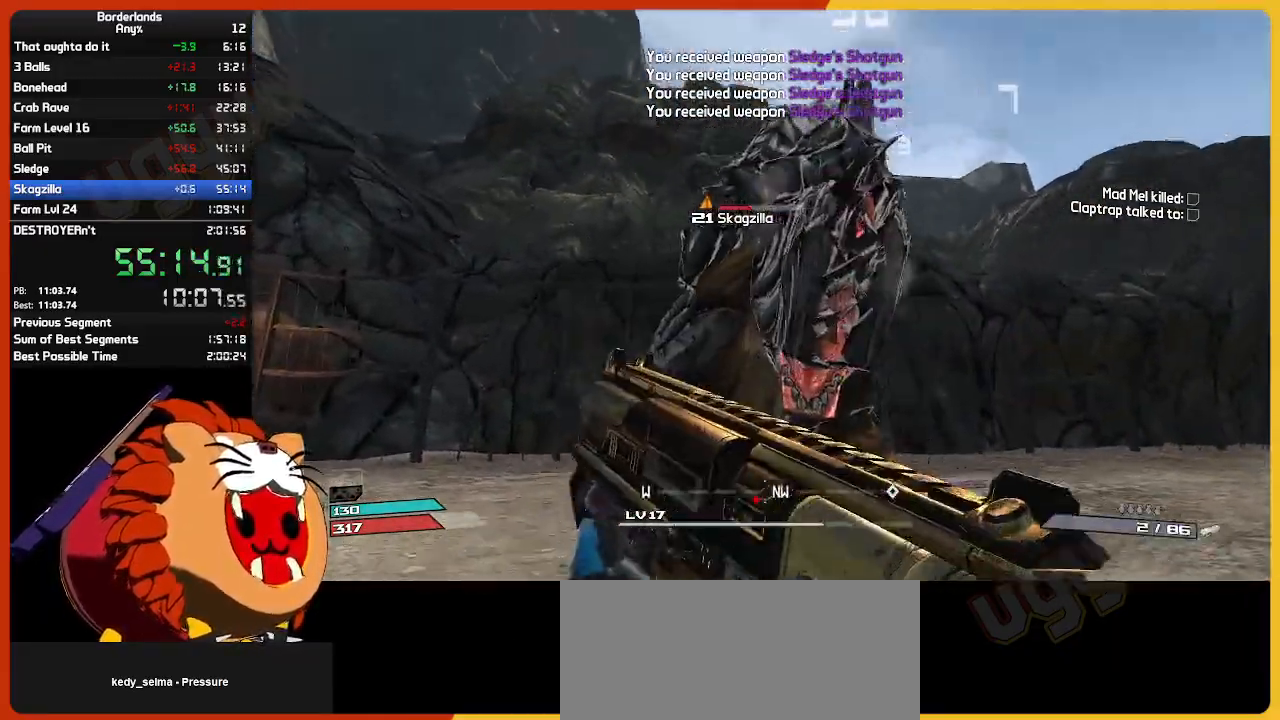
{"keys": ["a", "ctrl"], "mouse": ["left"], "mouse_move": "up-right", "events": [[250, "ctrl", "down"], [384, "mouse_left", "down"], [384, "w", "up"]]}
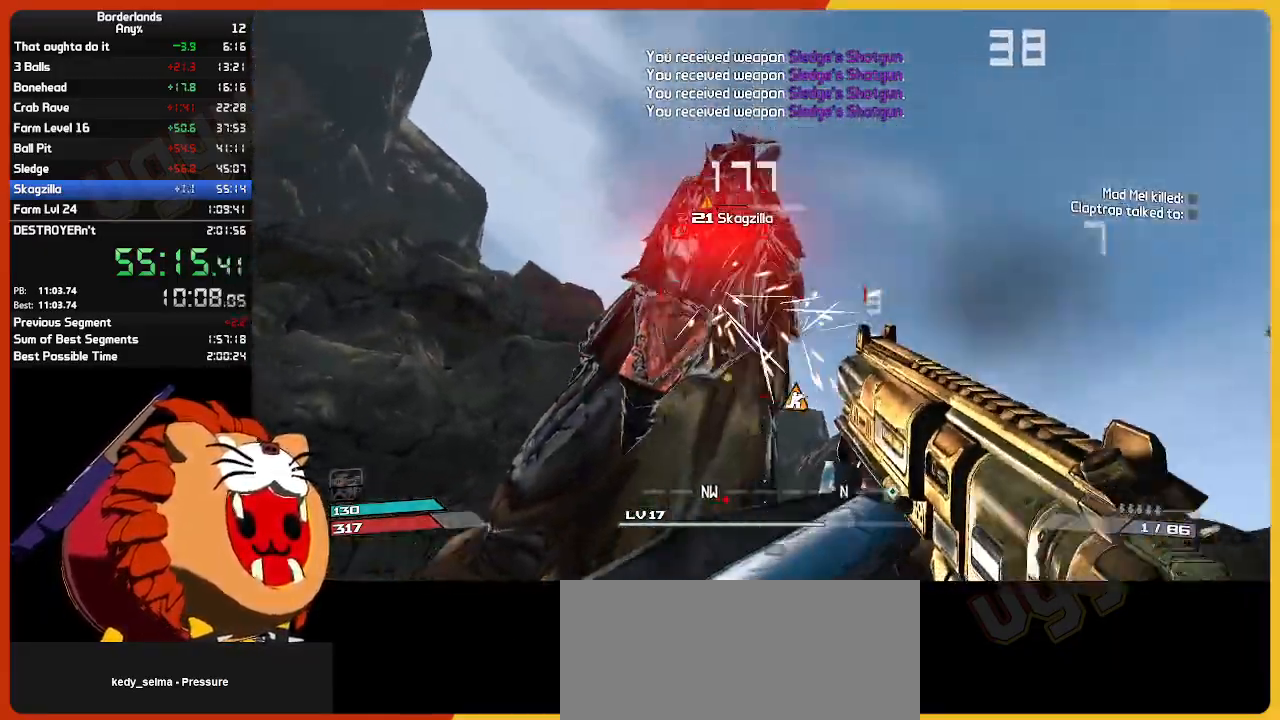
{"keys": ["a", "ctrl", "w"], "mouse": ["left"], "mouse_move": "right", "events": [[17, "mouse_left", "up"], [117, "mouse_left", "down"], [167, "e", "down"], [217, "mouse_mb4", "down"], [267, "e", "up"], [300, "mouse_left", "up"], [300, "mouse_mb4", "up"], [300, "w", "down"], [350, "e", "down"], [400, "mouse_left", "down"], [450, "e", "up"]]}
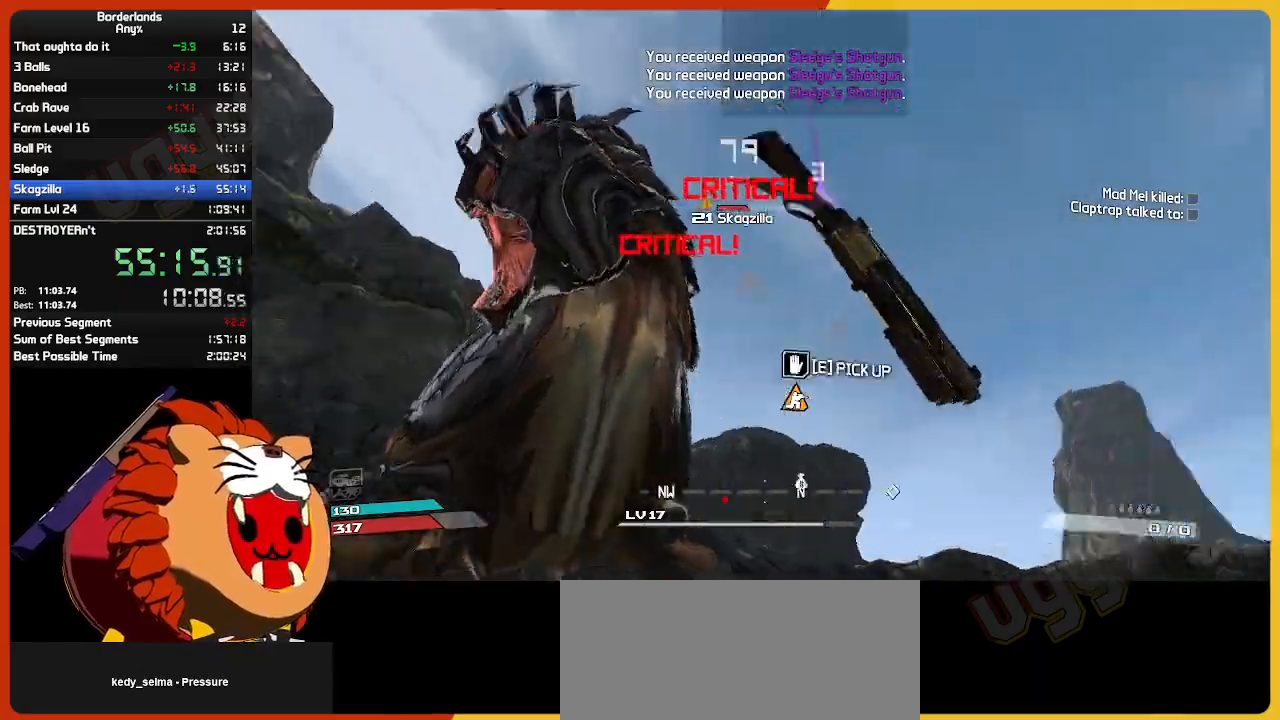
{"keys": ["a", "ctrl"], "mouse": [], "mouse_move": "up-left", "events": [[50, "e", "down"], [50, "mouse_left", "up"], [50, "w", "up"], [134, "e", "up"], [134, "mouse_left", "down"], [234, "e", "down"], [234, "mouse_left", "up"], [317, "e", "up"]]}
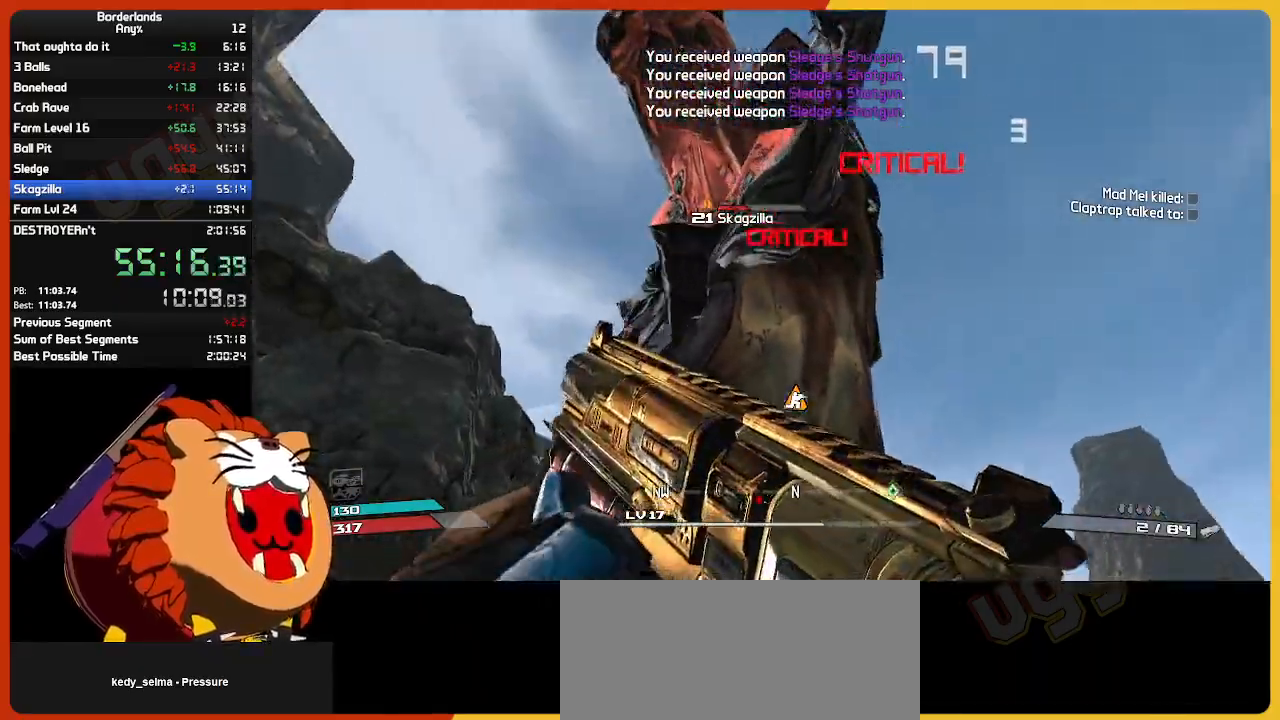
{"keys": ["d"], "mouse": ["left"], "mouse_move": "still", "events": [[100, "s", "down"], [234, "d", "down"], [234, "mouse_left", "down"], [284, "a", "up"], [384, "ctrl", "up"], [384, "mouse_left", "up"], [434, "mouse_left", "down"], [434, "s", "up"]]}
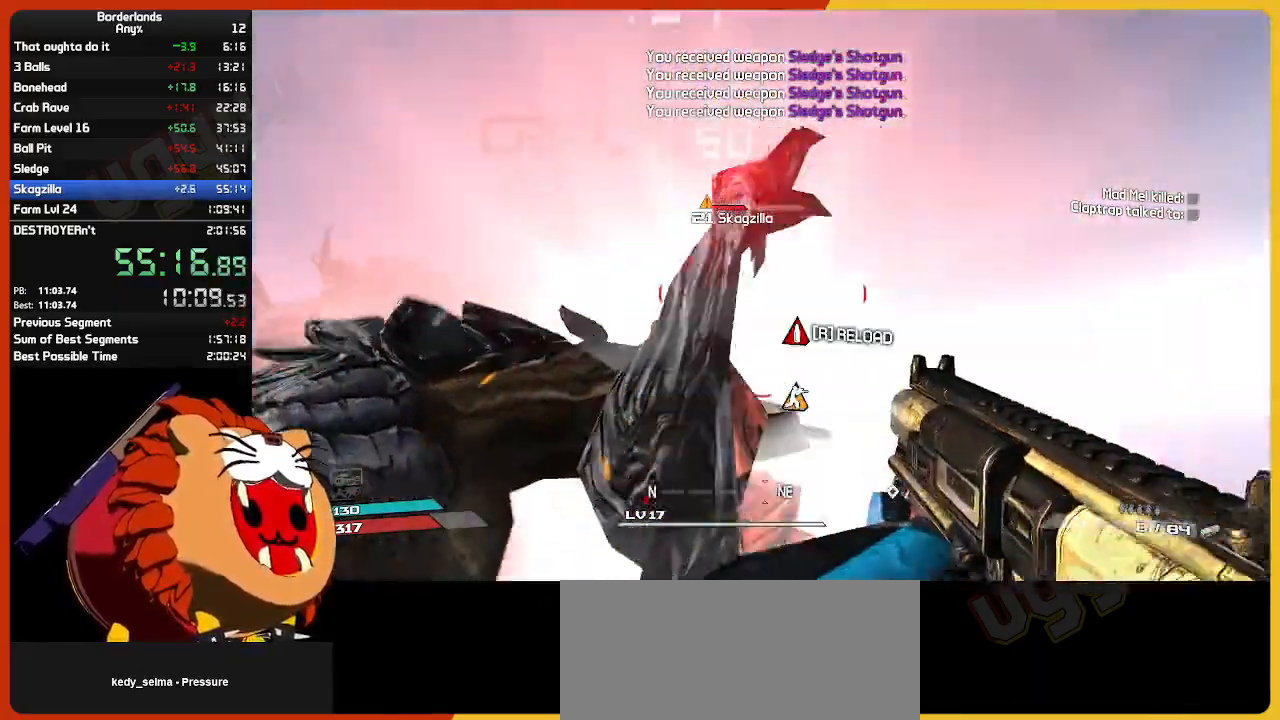
{"keys": ["e"], "mouse": [], "mouse_move": "left", "events": [[67, "d", "up"], [67, "w", "down"], [117, "mouse_mb4", "down"], [167, "e", "down"], [217, "mouse_left", "up"], [217, "mouse_mb4", "up"], [217, "w", "up"], [250, "e", "up"], [300, "mouse_left", "down"], [300, "w", "down"], [400, "mouse_left", "up"], [400, "w", "up"], [500, "e", "down"]]}
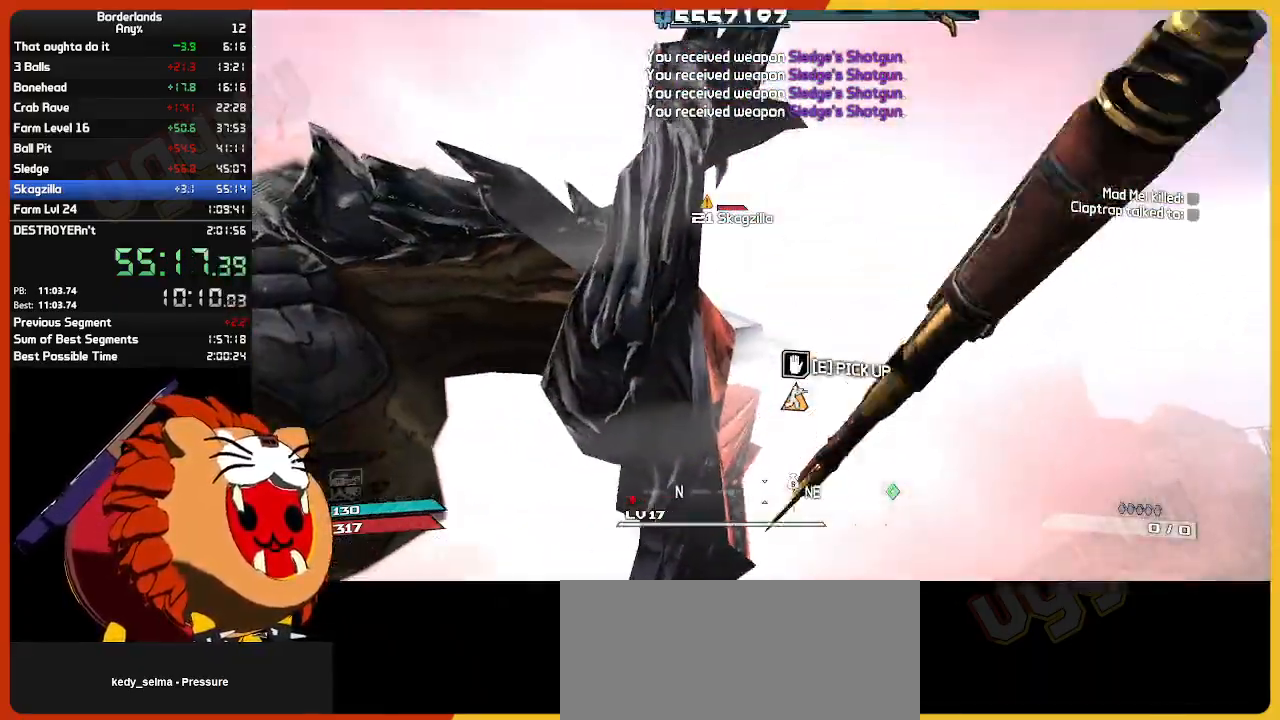
{"keys": ["w"], "mouse": [], "mouse_move": "up", "events": [[34, "mouse_left", "down"], [134, "e", "up"], [134, "mouse_left", "up"], [284, "w", "down"], [367, "w", "up"], [417, "w", "down"]]}
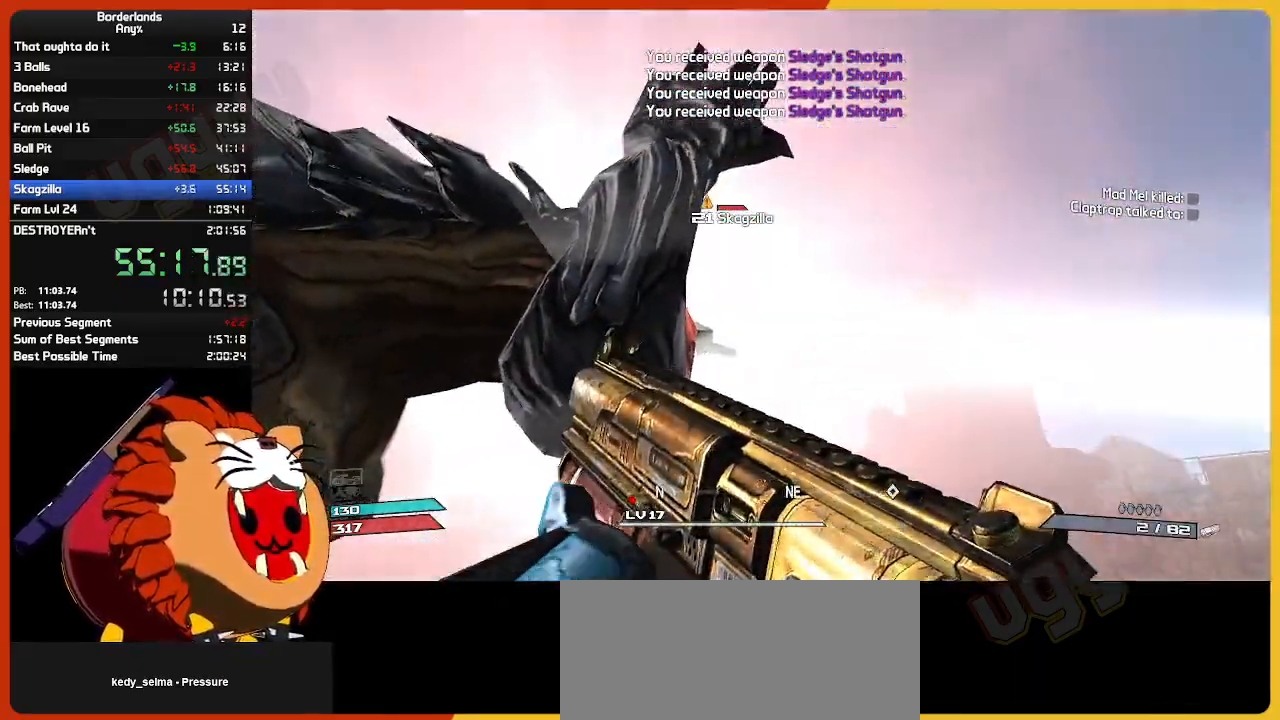
{"keys": ["s"], "mouse": ["left"], "mouse_move": "left", "events": [[17, "d", "down"], [200, "mouse_left", "down"], [200, "w", "up"], [334, "mouse_left", "up"], [384, "s", "down"], [434, "mouse_left", "down"], [467, "d", "up"]]}
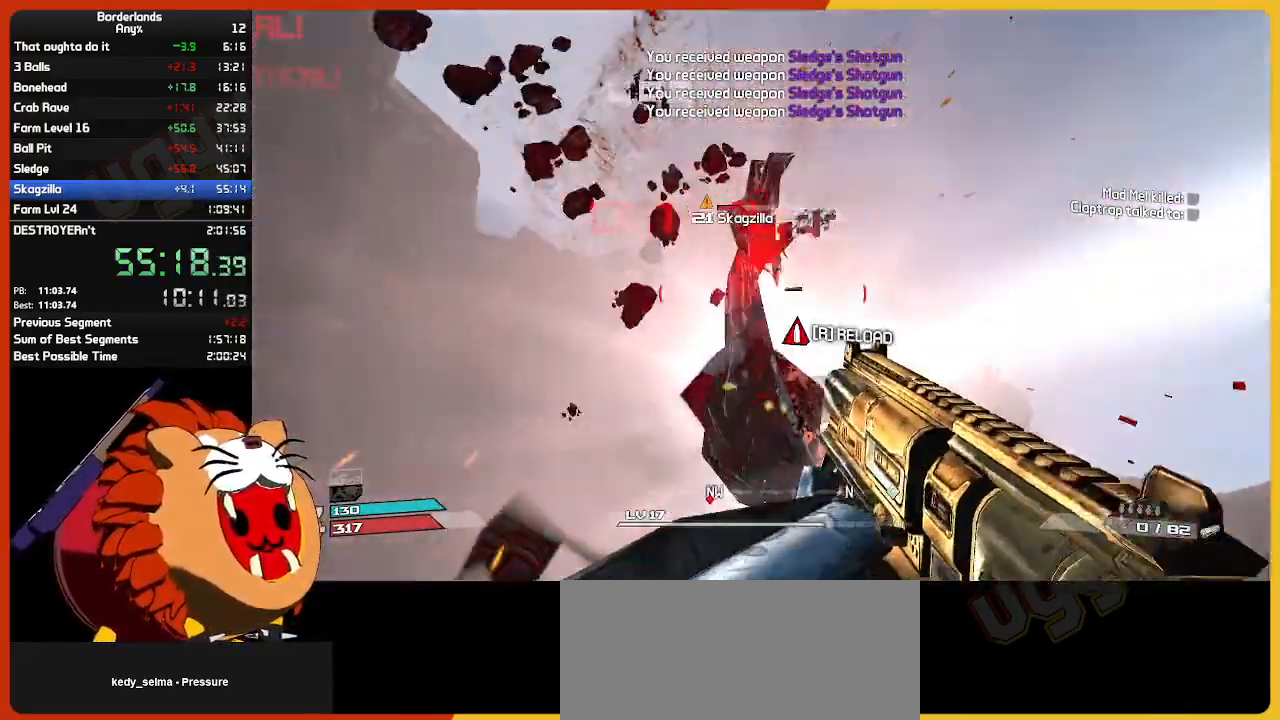
{"keys": ["d", "w"], "mouse": ["left"], "mouse_move": "still", "events": [[17, "s", "up"], [117, "e", "down"], [117, "mouse_mb4", "down"], [117, "w", "down"], [167, "mouse_left", "up"], [200, "e", "up"], [200, "mouse_mb4", "up"], [250, "mouse_left", "down"], [300, "w", "up"], [400, "mouse_left", "up"], [450, "d", "down"], [450, "mouse_left", "down"], [450, "w", "down"]]}
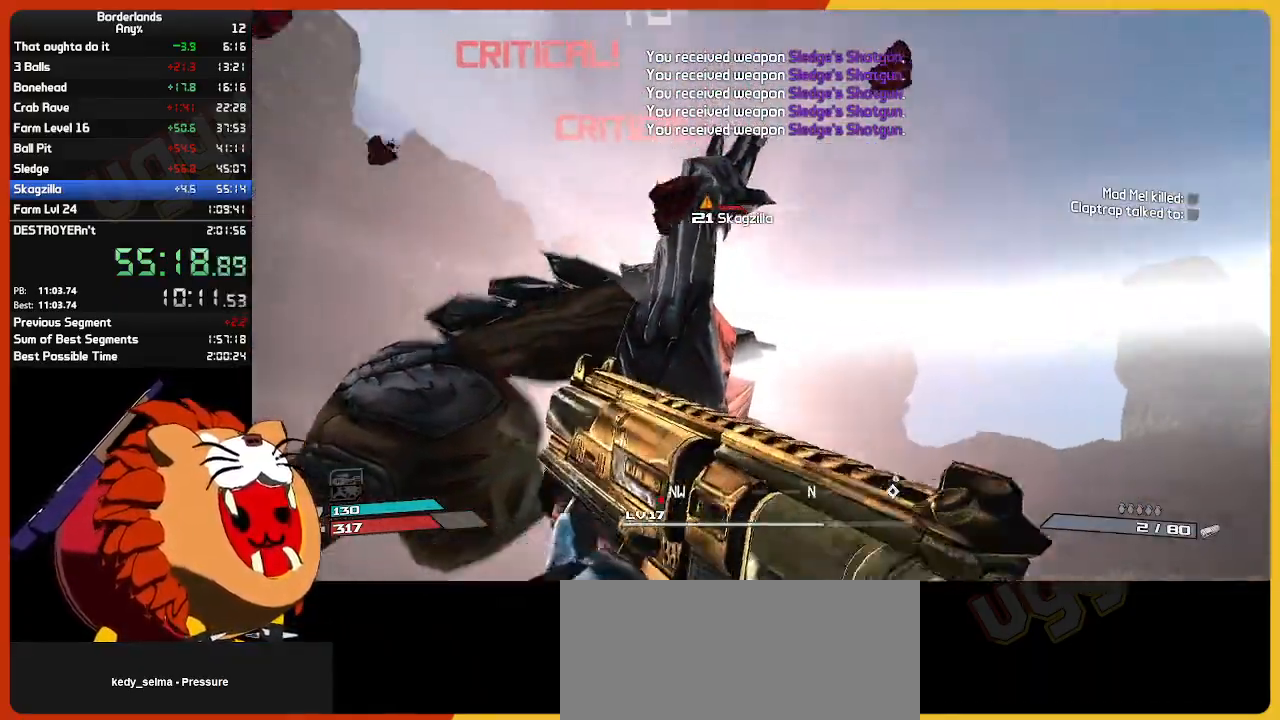
{"keys": [], "mouse": [], "mouse_move": "right", "events": [[84, "mouse_left", "up"], [84, "w", "up"], [134, "d", "up"], [184, "mouse_left", "down"], [267, "mouse_left", "up"], [367, "mouse_left", "down"], [467, "mouse_left", "up"]]}
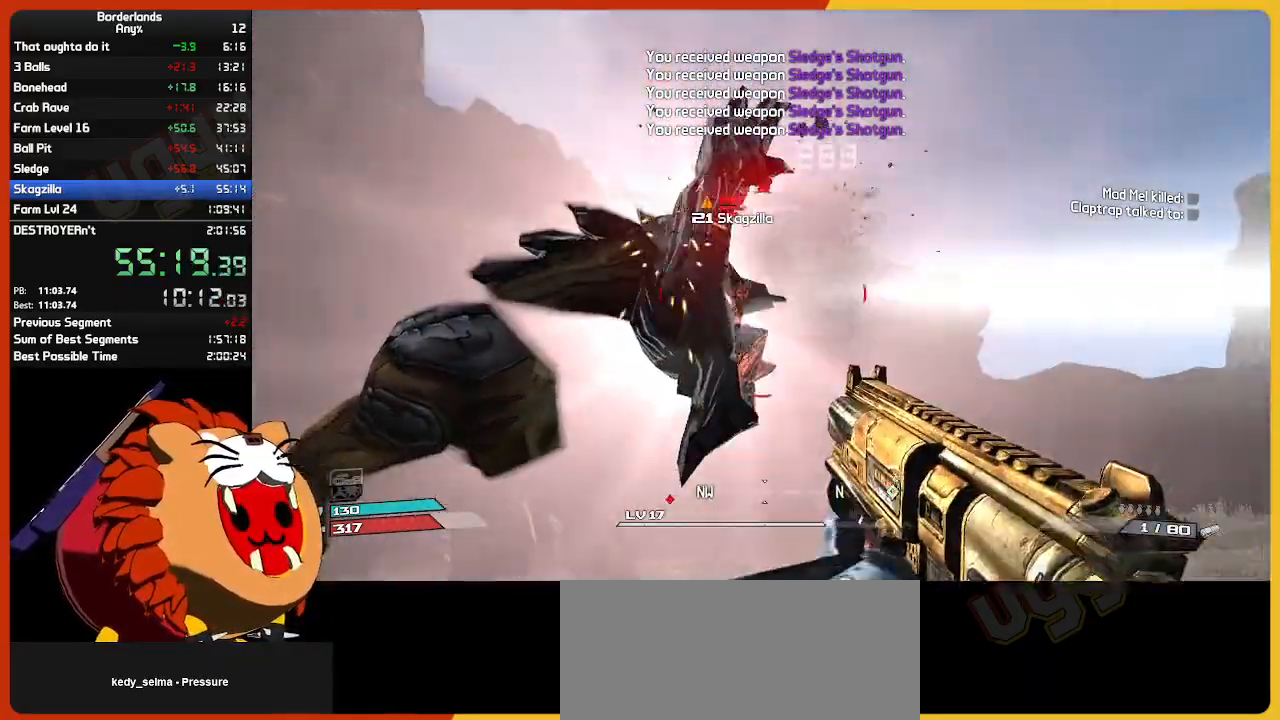
{"keys": ["d", "w"], "mouse": [], "mouse_move": "still", "events": [[50, "mouse_left", "down"], [150, "w", "down"], [200, "mouse_mb4", "down"], [250, "e", "down"], [250, "mouse_left", "up"], [284, "w", "up"], [334, "e", "up"], [334, "mouse_mb4", "up"], [384, "mouse_left", "down"], [384, "w", "down"], [484, "d", "down"], [484, "mouse_left", "up"]]}
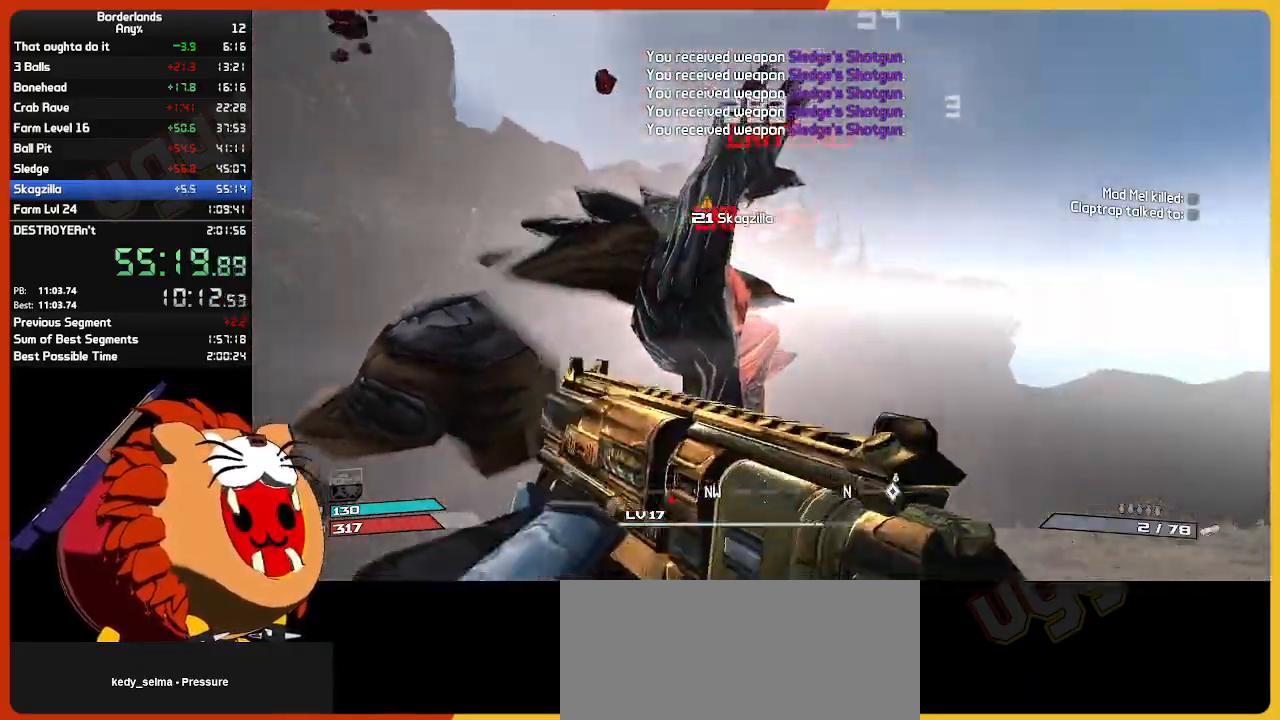
{"keys": ["a", "s"], "mouse": ["left"], "mouse_move": "still", "events": [[67, "mouse_left", "down"], [217, "mouse_left", "up"], [217, "w", "up"], [267, "d", "up"], [300, "mouse_left", "down"], [350, "a", "down"], [350, "s", "down"], [400, "mouse_left", "up"], [484, "mouse_left", "down"]]}
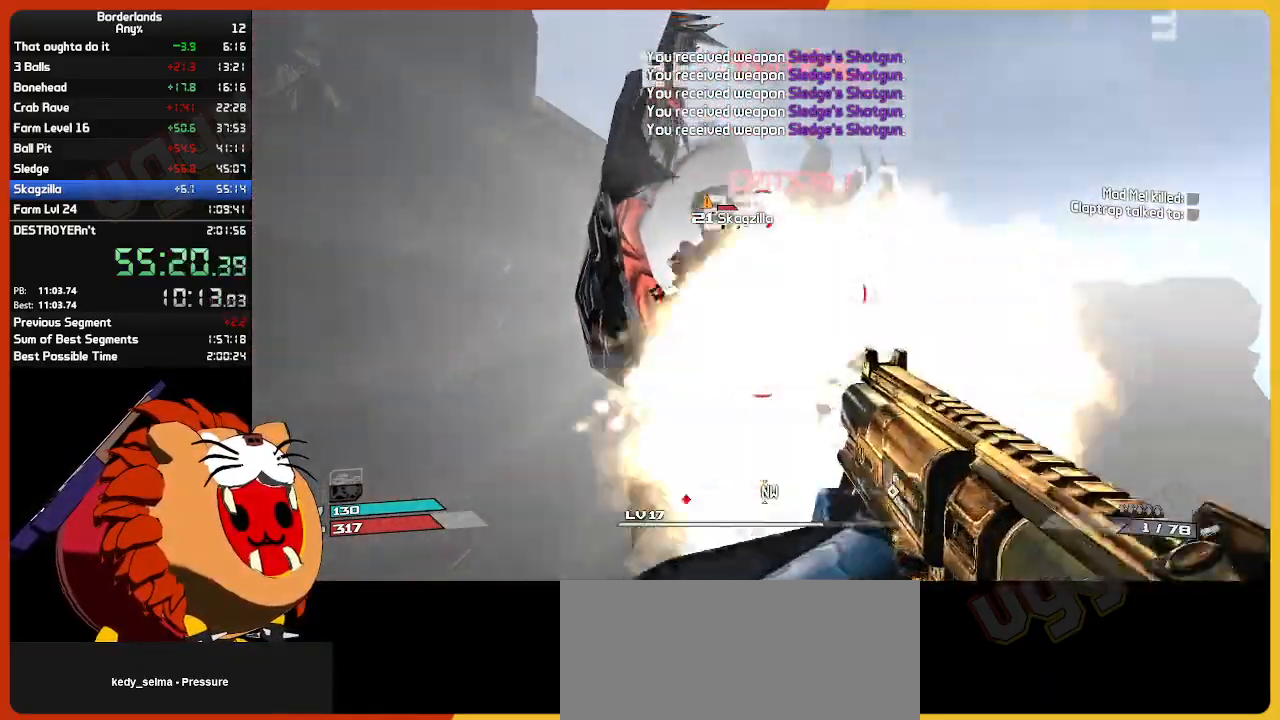
{"keys": ["a", "e"], "mouse": ["mb4"], "mouse_move": "still", "events": [[134, "a", "up"], [134, "mouse_left", "up"], [184, "mouse_left", "down"], [267, "a", "down"], [367, "mouse_mb4", "down"], [367, "s", "up"], [417, "a", "up"], [417, "e", "down"], [467, "a", "down"], [467, "mouse_left", "up"]]}
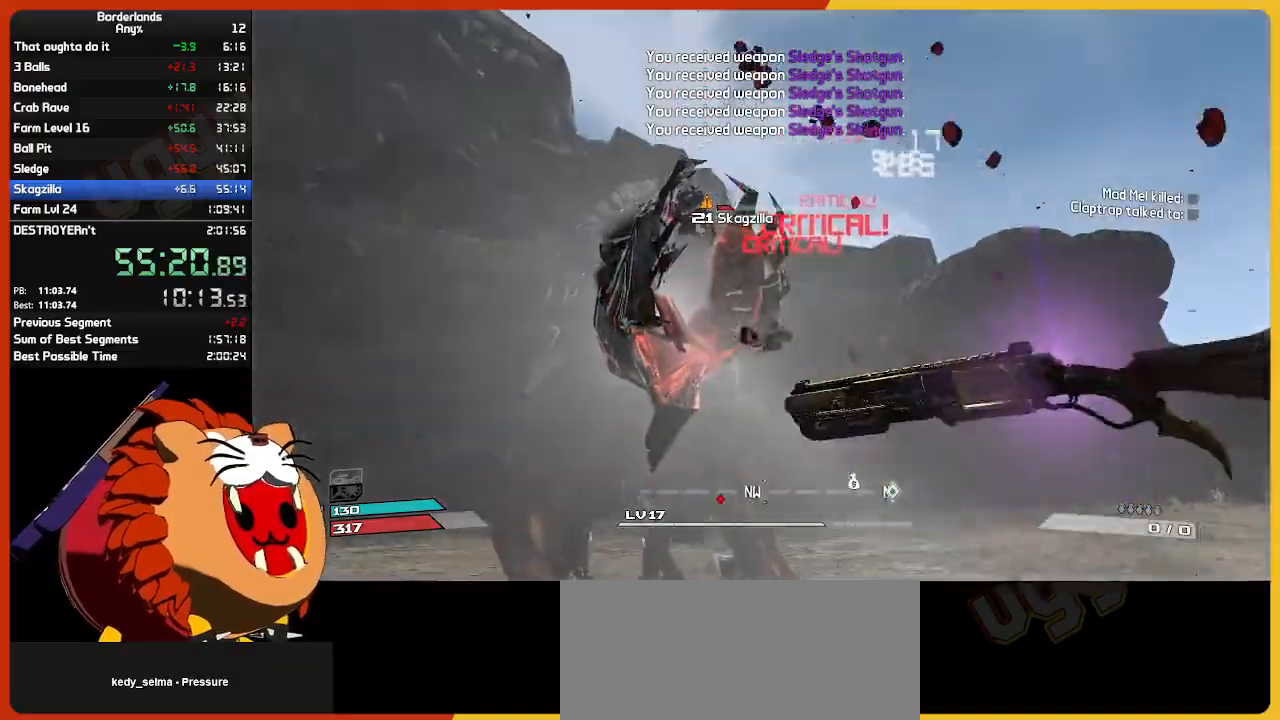
{"keys": ["a", "e"], "mouse": ["left"], "mouse_move": "still", "events": [[17, "e", "up"], [17, "mouse_mb4", "up"], [67, "mouse_left", "down"], [100, "e", "down"], [200, "e", "up"], [200, "mouse_left", "up"], [234, "a", "up"], [234, "mouse_left", "down"], [234, "s", "down"], [284, "e", "down"], [284, "s", "up"], [384, "e", "up"], [384, "mouse_left", "up"], [467, "a", "down"], [467, "e", "down"], [467, "mouse_left", "down"]]}
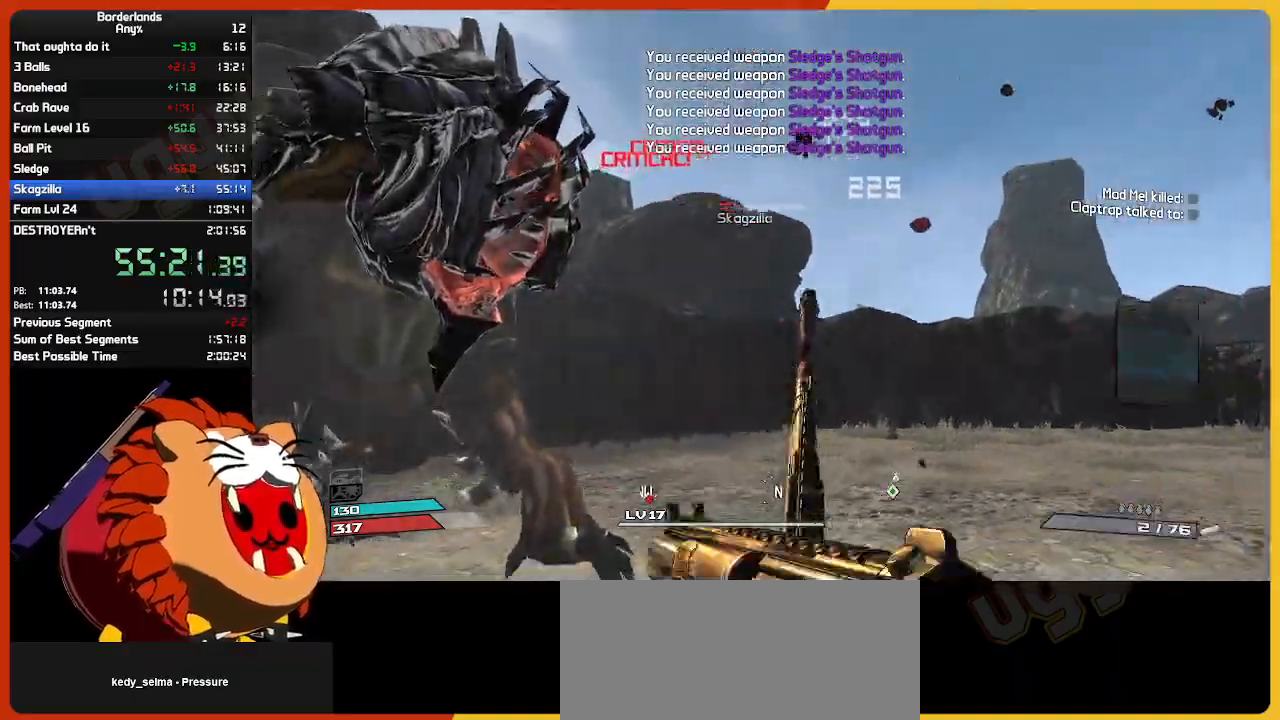
{"keys": ["s"], "mouse": ["left"], "mouse_move": "up-right", "events": [[67, "e", "up"], [67, "mouse_left", "up"], [217, "mouse_left", "down"], [217, "w", "down"], [250, "a", "up"], [300, "w", "up"], [350, "mouse_left", "up"], [450, "mouse_left", "down"], [450, "s", "down"]]}
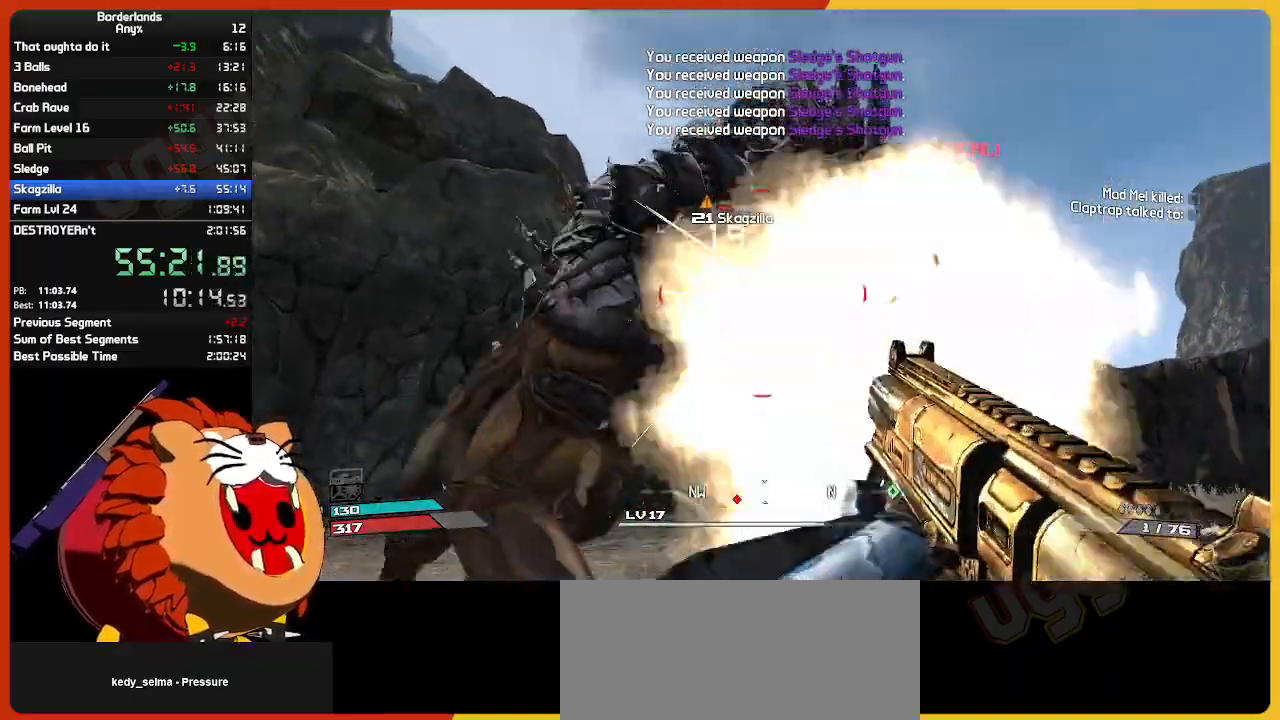
{"keys": ["e"], "mouse": ["left"], "mouse_move": "up-left", "events": [[84, "mouse_left", "up"], [184, "mouse_left", "down"], [234, "a", "down"], [284, "e", "down"], [284, "mouse_mb4", "down"], [317, "s", "up"], [367, "a", "up"], [367, "e", "up"], [367, "mouse_left", "up"], [367, "mouse_mb4", "up"], [450, "e", "down"], [450, "mouse_left", "down"], [450, "s", "down"], [500, "s", "up"]]}
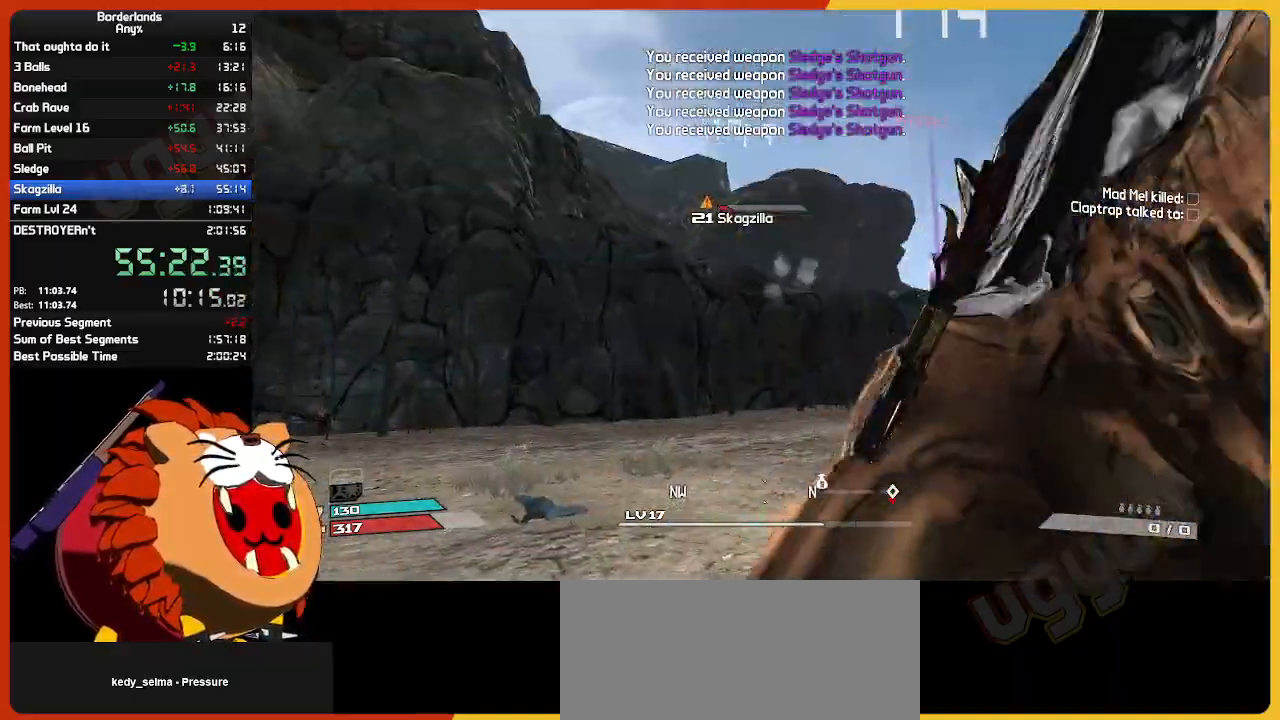
{"keys": [], "mouse": [], "mouse_move": "still", "events": [[100, "e", "up"], [100, "mouse_left", "up"], [200, "mouse_left", "down"], [200, "w", "down"], [334, "e", "down"], [334, "mouse_left", "up"], [334, "w", "up"], [434, "e", "up"]]}
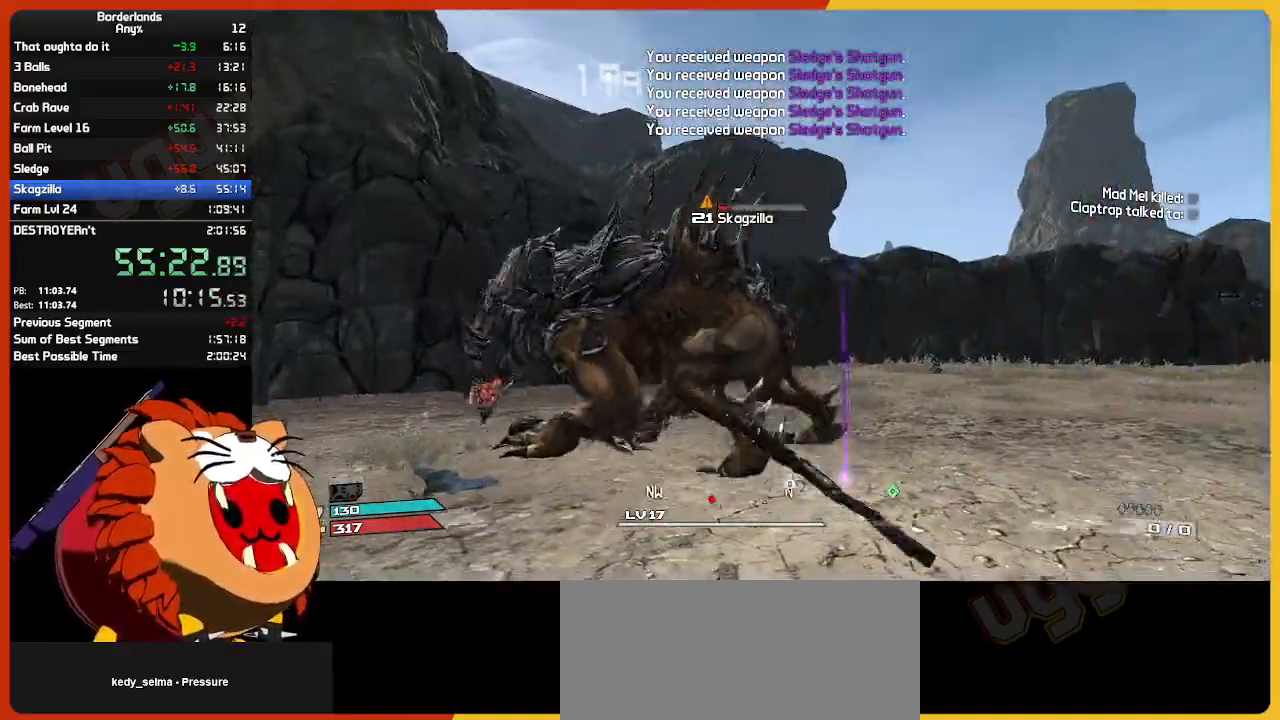
{"keys": ["a", "w"], "mouse": [], "mouse_move": "up-left", "events": [[34, "e", "down"], [117, "e", "up"], [217, "e", "down"], [300, "e", "up"], [350, "w", "down"], [450, "a", "down"]]}
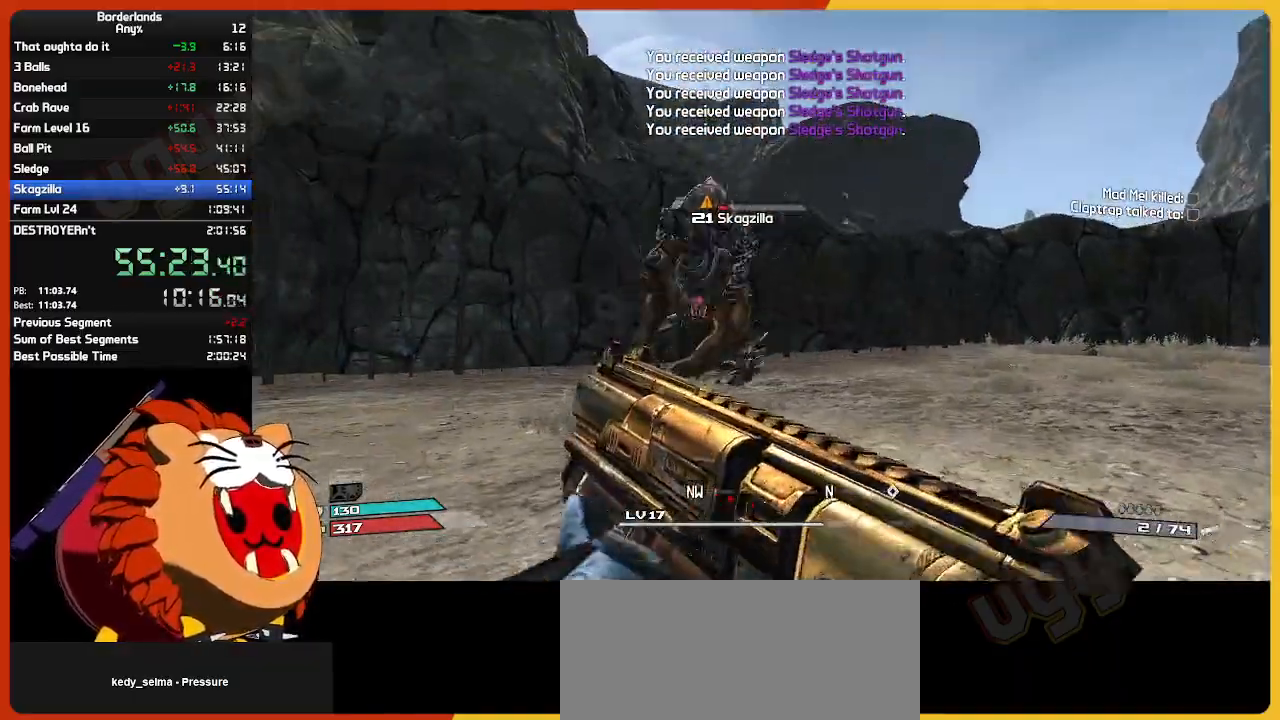
{"keys": ["s"], "mouse": ["left"], "mouse_move": "down-left", "events": [[267, "w", "up"], [317, "a", "up"], [417, "mouse_left", "down"], [417, "s", "down"]]}
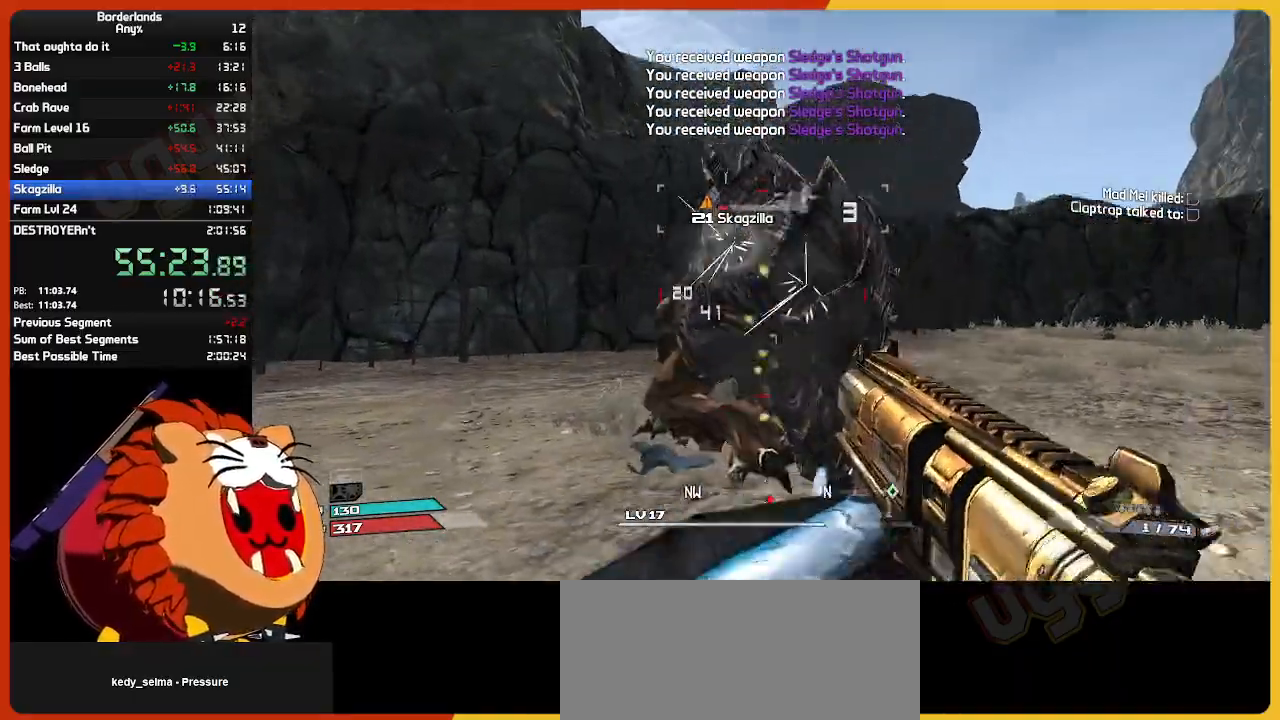
{"keys": ["a", "space", "w"], "mouse": [], "mouse_move": "right", "events": [[17, "mouse_left", "up"], [150, "e", "down"], [150, "mouse_left", "down"], [150, "s", "up"], [200, "mouse_mb4", "down"], [234, "a", "down"], [234, "e", "up"], [284, "mouse_left", "up"], [284, "mouse_mb4", "up"], [334, "e", "down"], [384, "space", "down"], [467, "e", "up"], [467, "w", "down"]]}
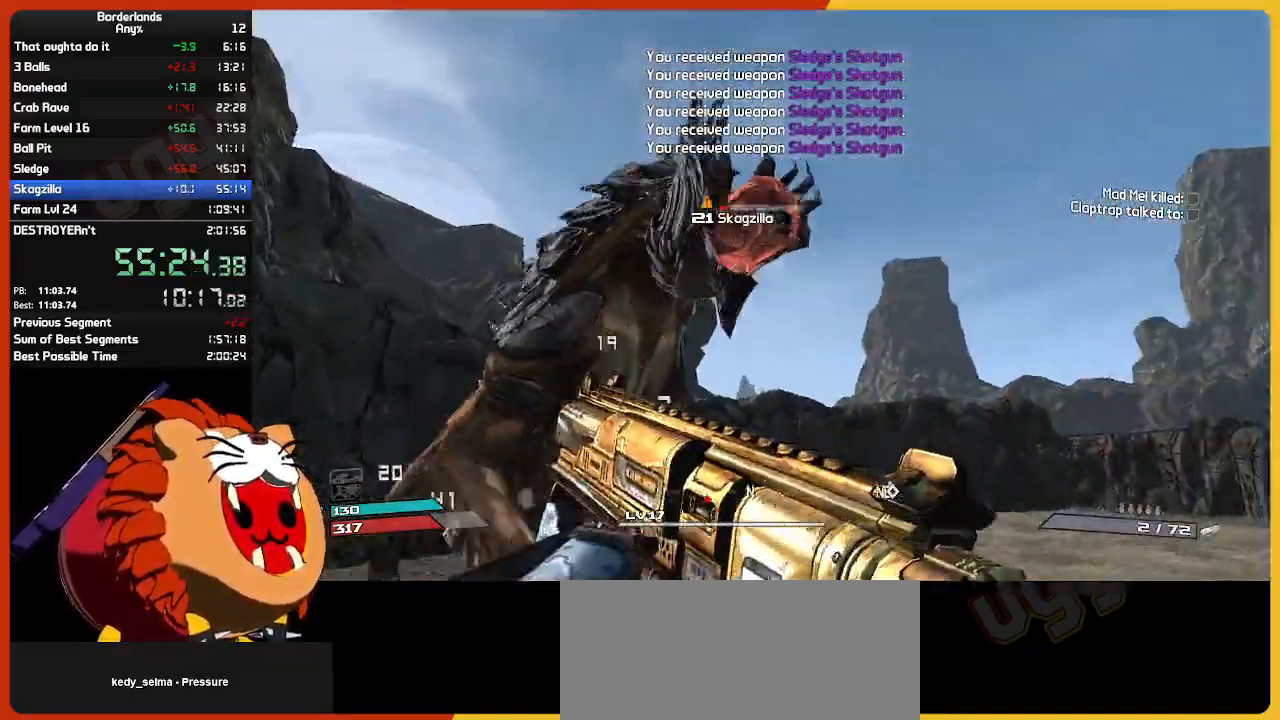
{"keys": ["d", "s"], "mouse": [], "mouse_move": "down", "events": [[17, "space", "up"], [67, "a", "up"], [117, "w", "up"], [250, "d", "down"], [300, "mouse_left", "down"], [300, "w", "down"], [400, "w", "up"], [450, "mouse_left", "up"], [484, "s", "down"]]}
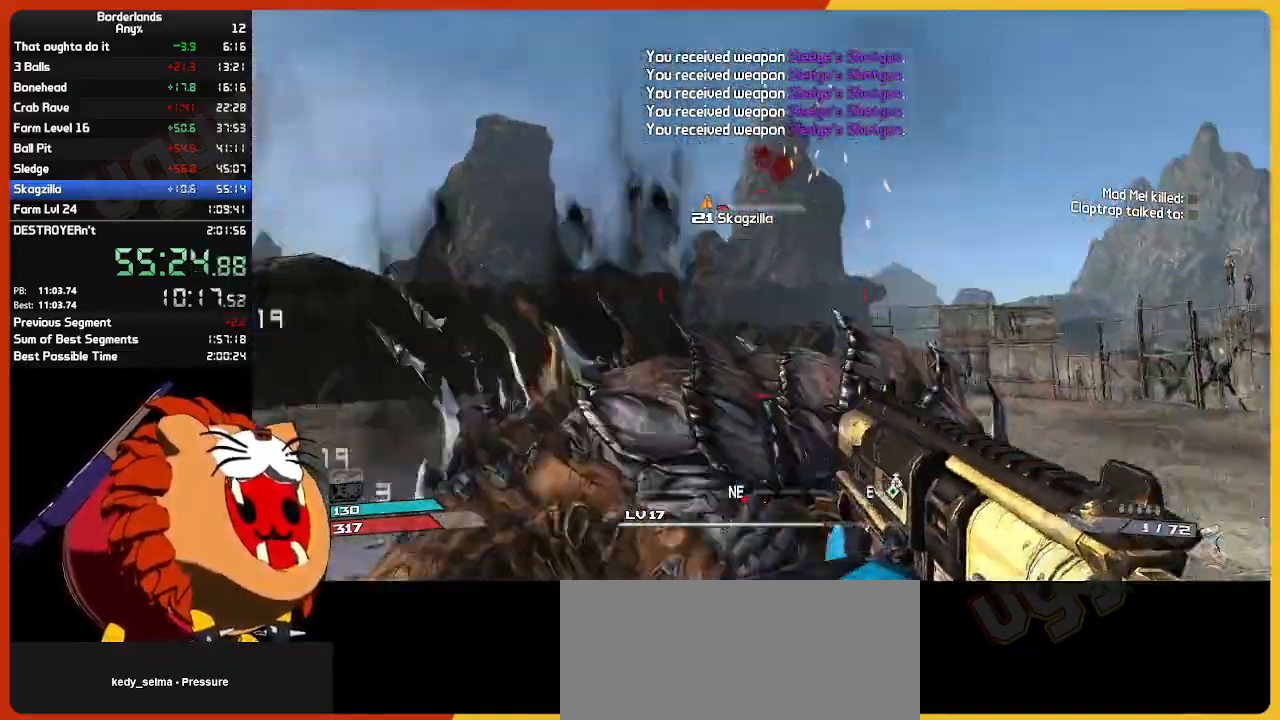
{"keys": ["e"], "mouse": [], "mouse_move": "up", "events": [[34, "mouse_left", "down"], [184, "mouse_left", "up"], [234, "d", "up"], [234, "mouse_left", "down"], [267, "a", "down"], [317, "s", "up"], [367, "mouse_left", "up"], [467, "a", "up"], [500, "e", "down"]]}
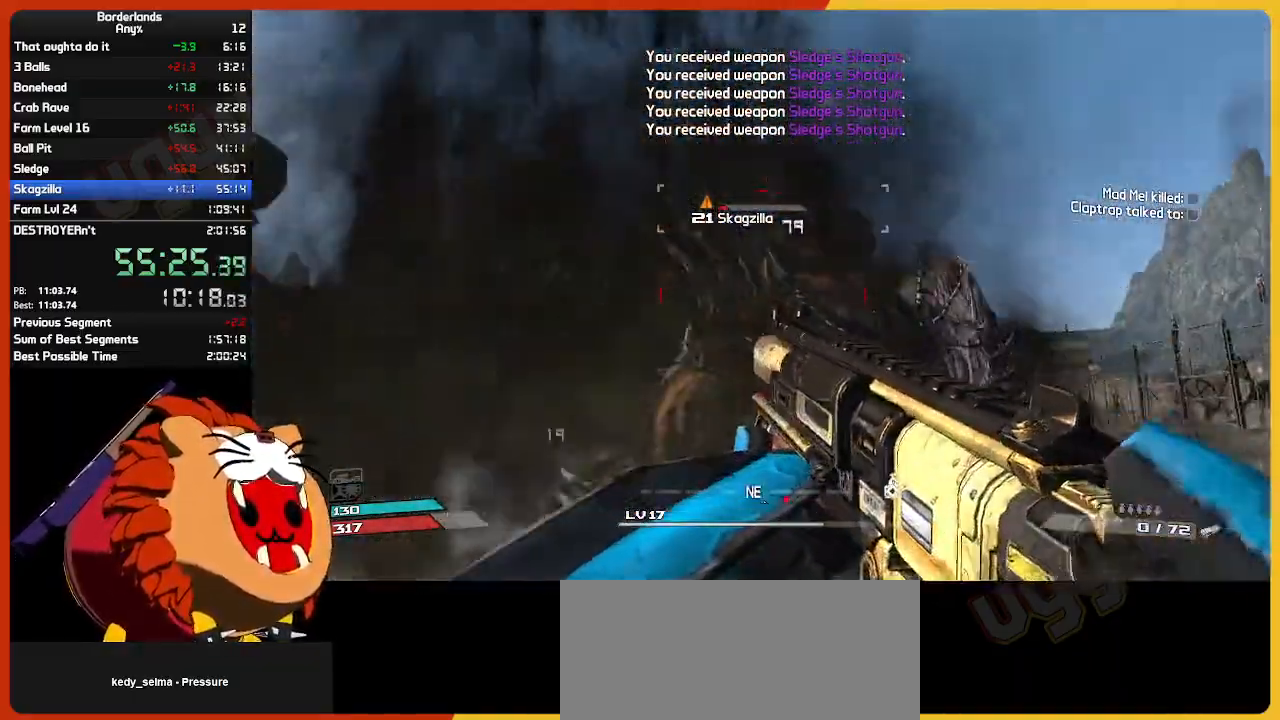
{"keys": ["e", "w"], "mouse": ["left"], "mouse_move": "still", "events": [[50, "mouse_left", "down"], [50, "mouse_mb4", "down"], [100, "mouse_left", "up"], [150, "e", "up"], [150, "mouse_mb4", "up"], [200, "w", "down"], [250, "e", "down"], [250, "mouse_left", "down"], [334, "e", "up"], [334, "mouse_left", "up"], [434, "e", "down"], [434, "mouse_left", "down"]]}
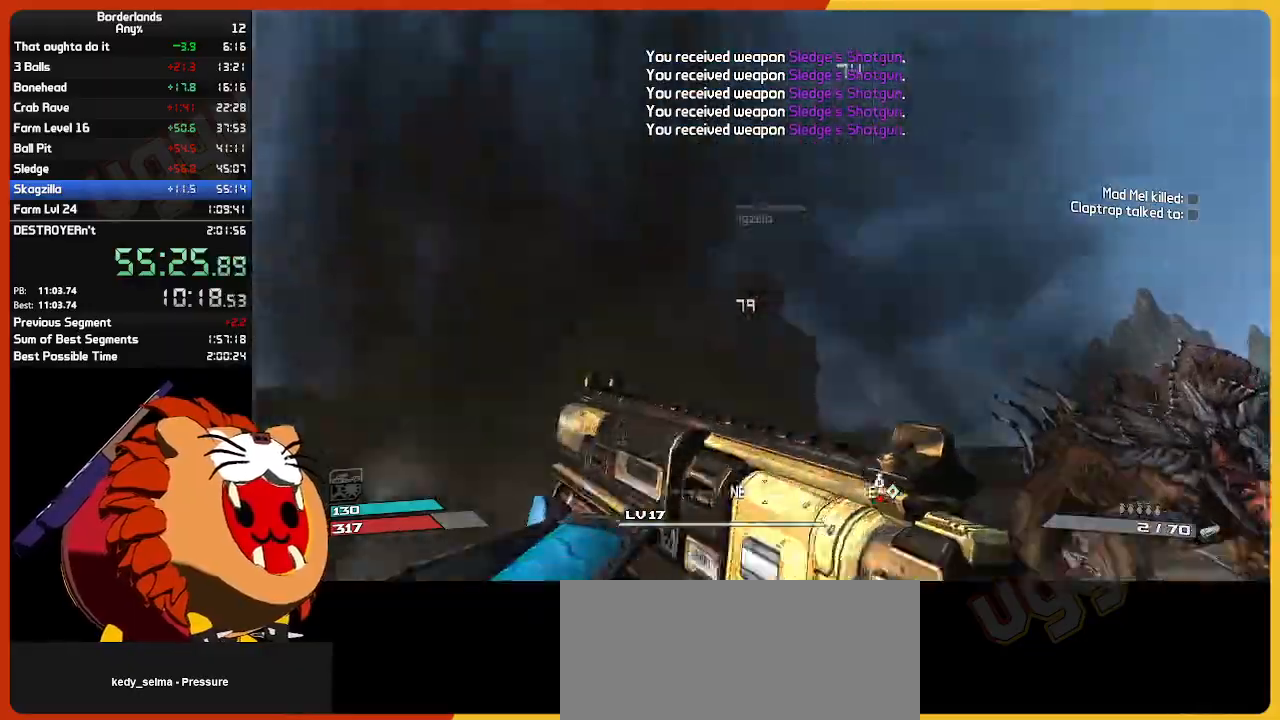
{"keys": ["w"], "mouse": [], "mouse_move": "still", "events": [[17, "e", "up"], [17, "mouse_left", "up"], [67, "w", "up"], [300, "d", "down"], [400, "w", "down"], [450, "d", "up"]]}
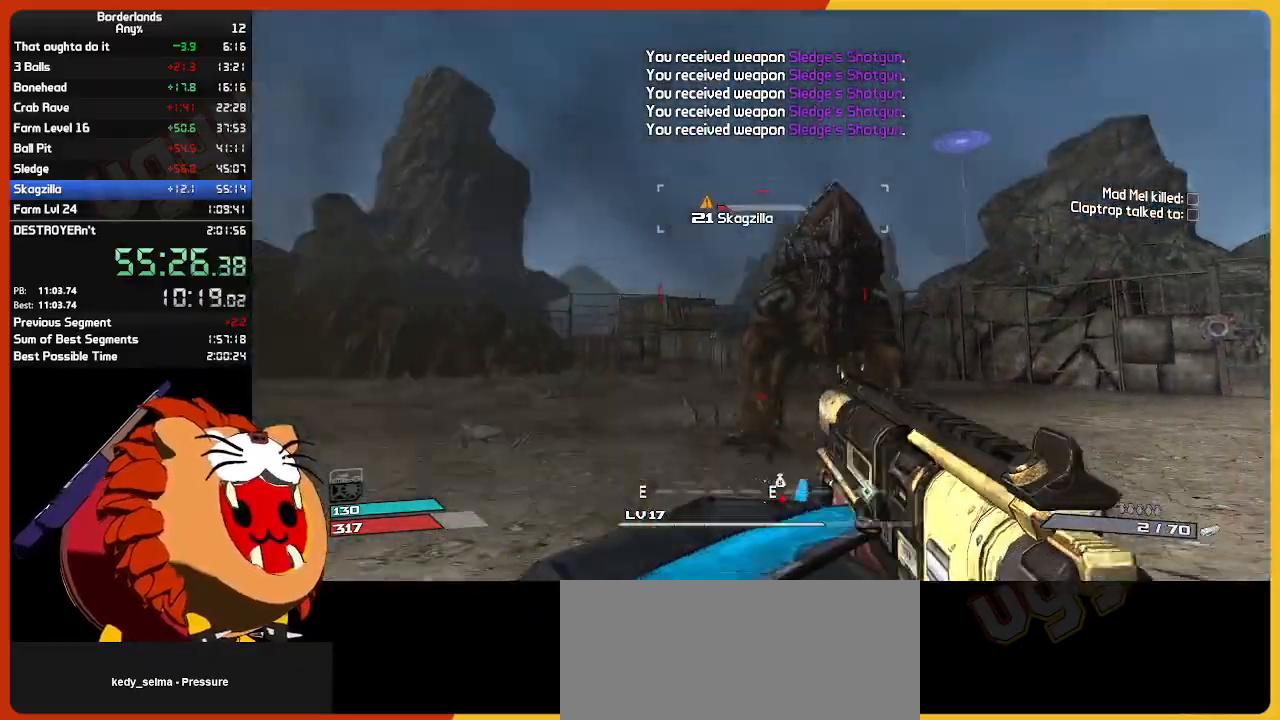
{"keys": ["w"], "mouse": [], "mouse_move": "still", "events": [[34, "a", "down"], [134, "a", "up"], [134, "w", "up"], [217, "w", "down"]]}
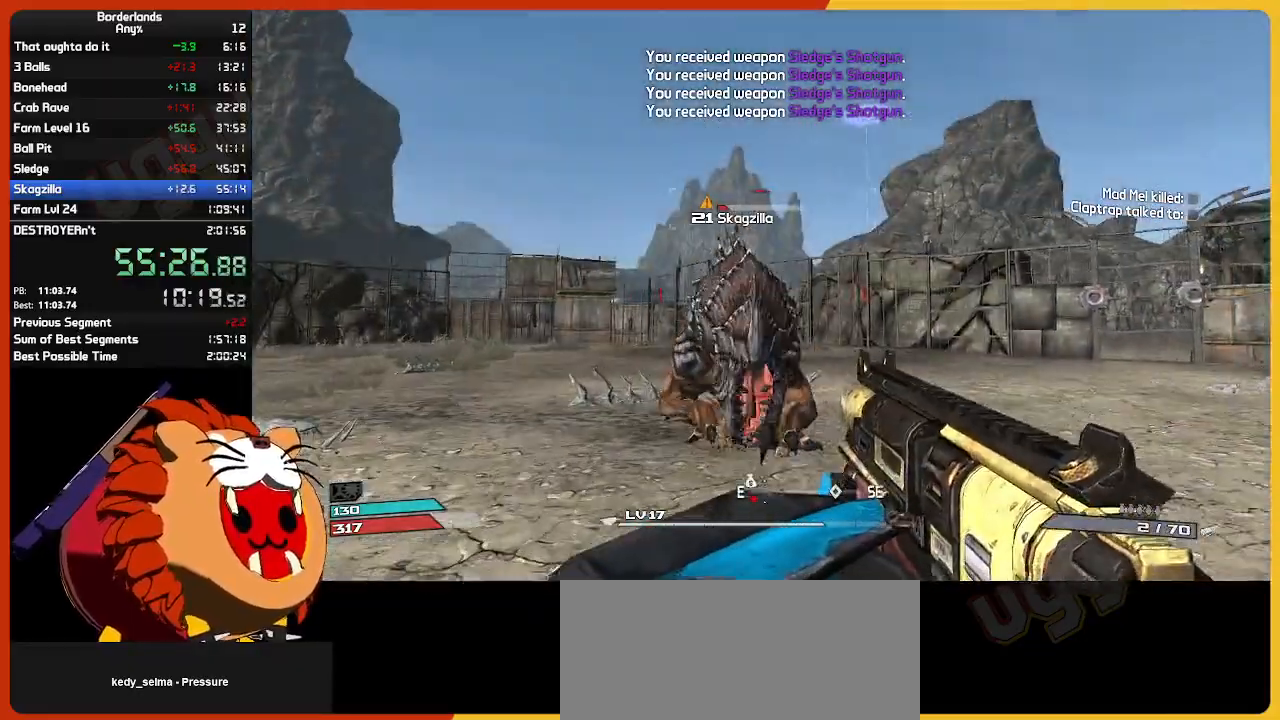
{"keys": ["s"], "mouse": ["left"], "mouse_move": "up-right", "events": [[100, "w", "up"], [200, "a", "down"], [250, "mouse_left", "down"], [250, "s", "down"], [334, "mouse_left", "up"], [434, "a", "up"], [434, "mouse_left", "down"]]}